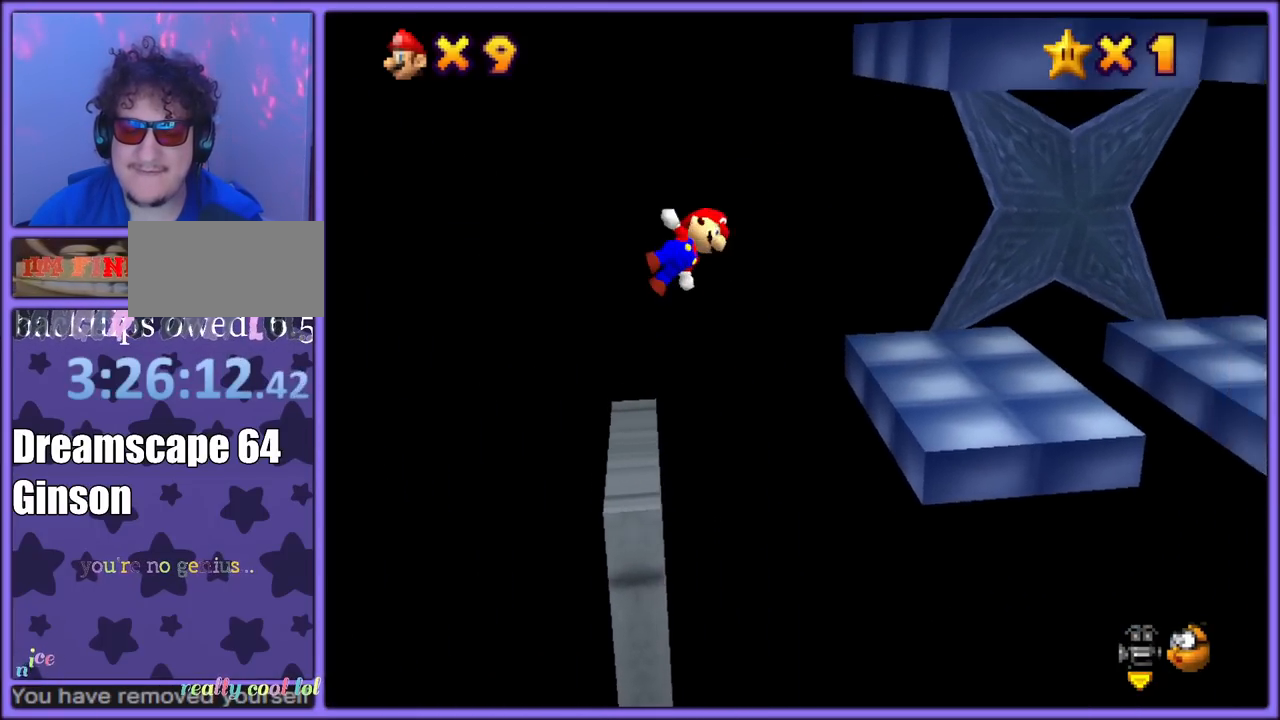
Gameplay with a controller (Nintendo layout); each line is a JSON object with the inputs held at the frame after it (dt_ms = milliseconds from this image to that frame). "button_events" lists button changes between this image and that frame as [ms after this image, input, new state], when the widget could be followed in between (sticks are given only as held states). Not read: L1 L3 R3.
{"dt_ms": 500, "buttons": ["C_LEFT"], "left_stick": "up", "button_events": [[167, "C_LEFT", "down"], [300, "C_LEFT", "up"], [417, "C_LEFT", "down"]]}
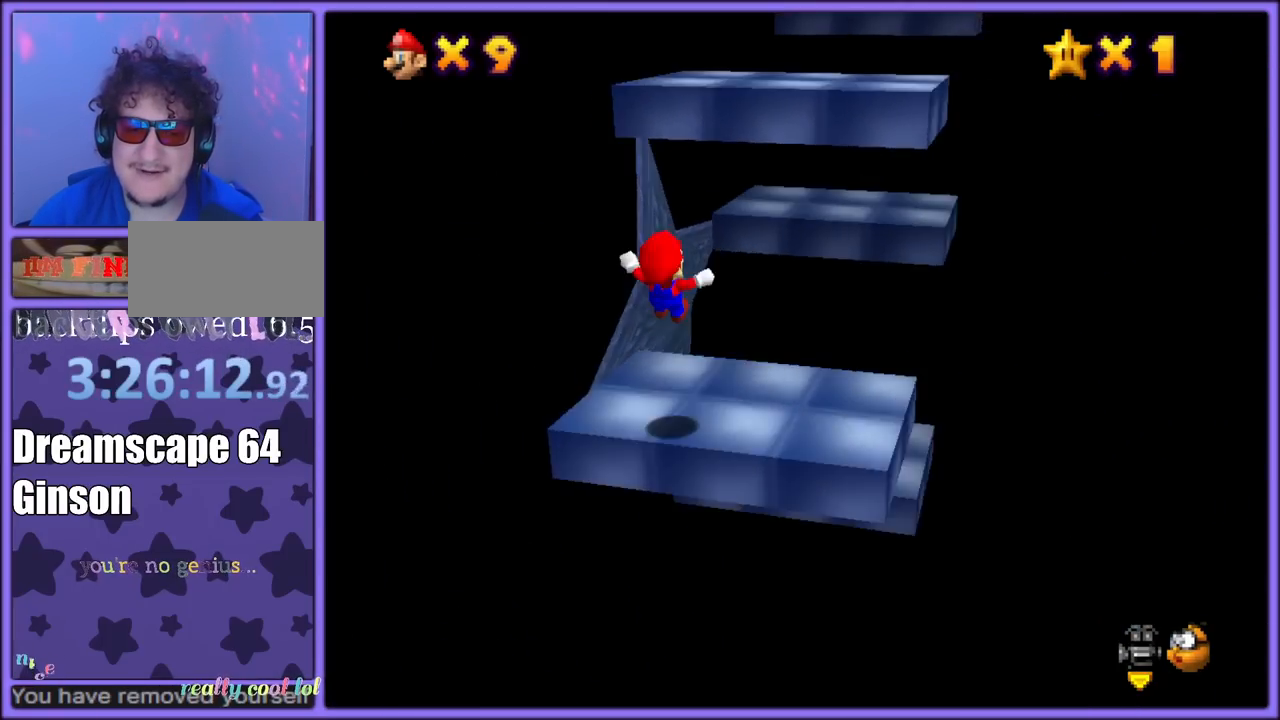
{"dt_ms": 1000, "buttons": [], "left_stick": "up", "button_events": [[33, "C_LEFT", "up"], [133, "C_LEFT", "down"], [300, "C_LEFT", "up"], [383, "C_LEFT", "down"], [500, "C_LEFT", "up"]]}
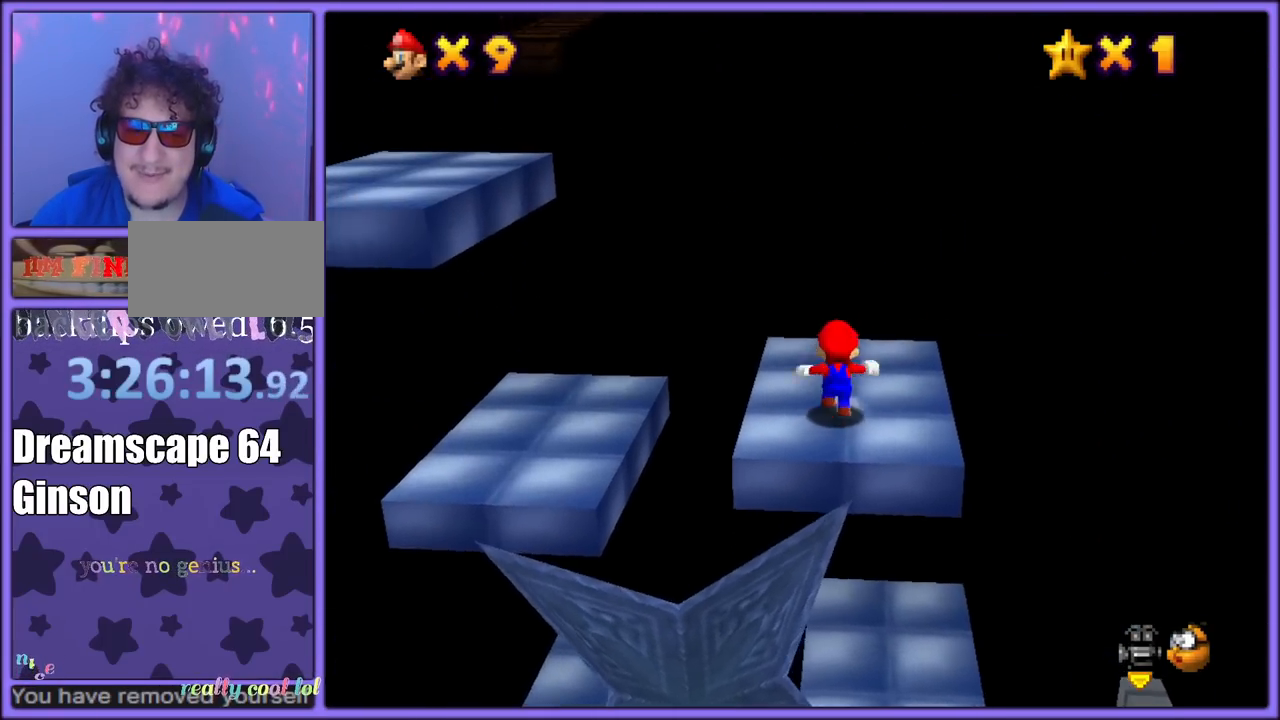
{"dt_ms": 500, "buttons": ["A"], "left_stick": "left", "button_events": [[450, "A", "down"]]}
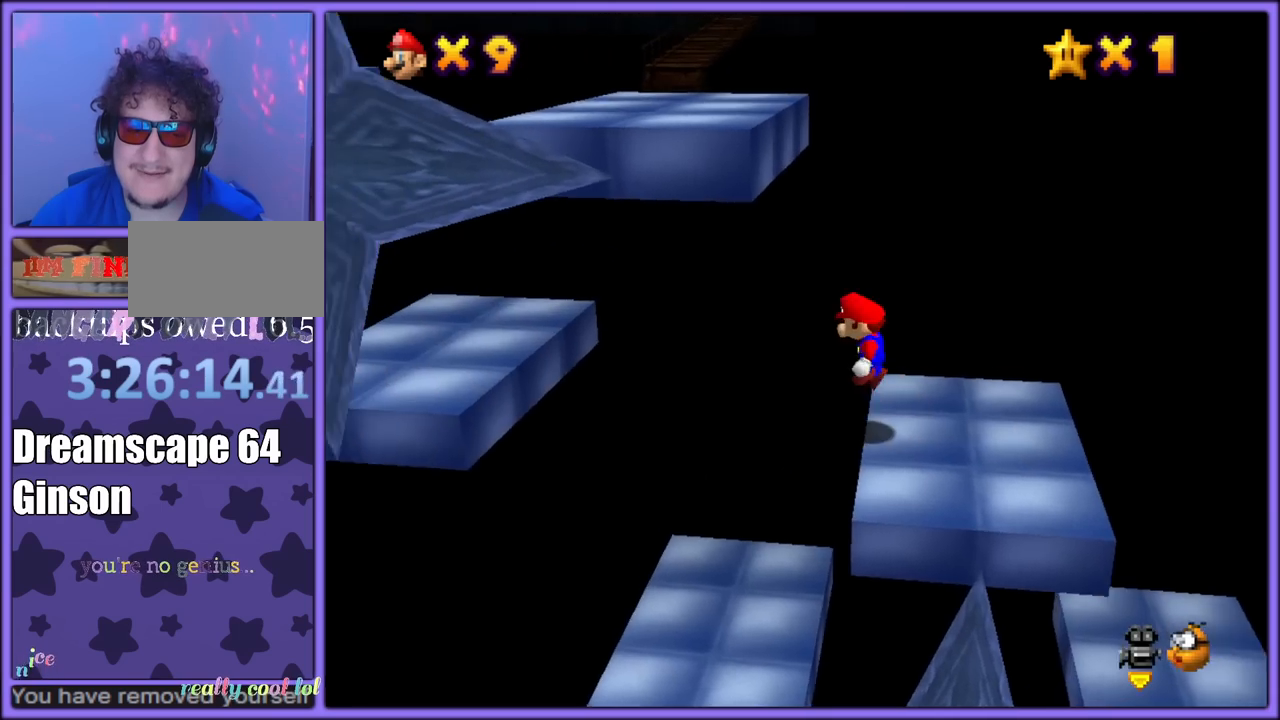
{"dt_ms": 500, "buttons": ["A"], "left_stick": "left", "button_events": []}
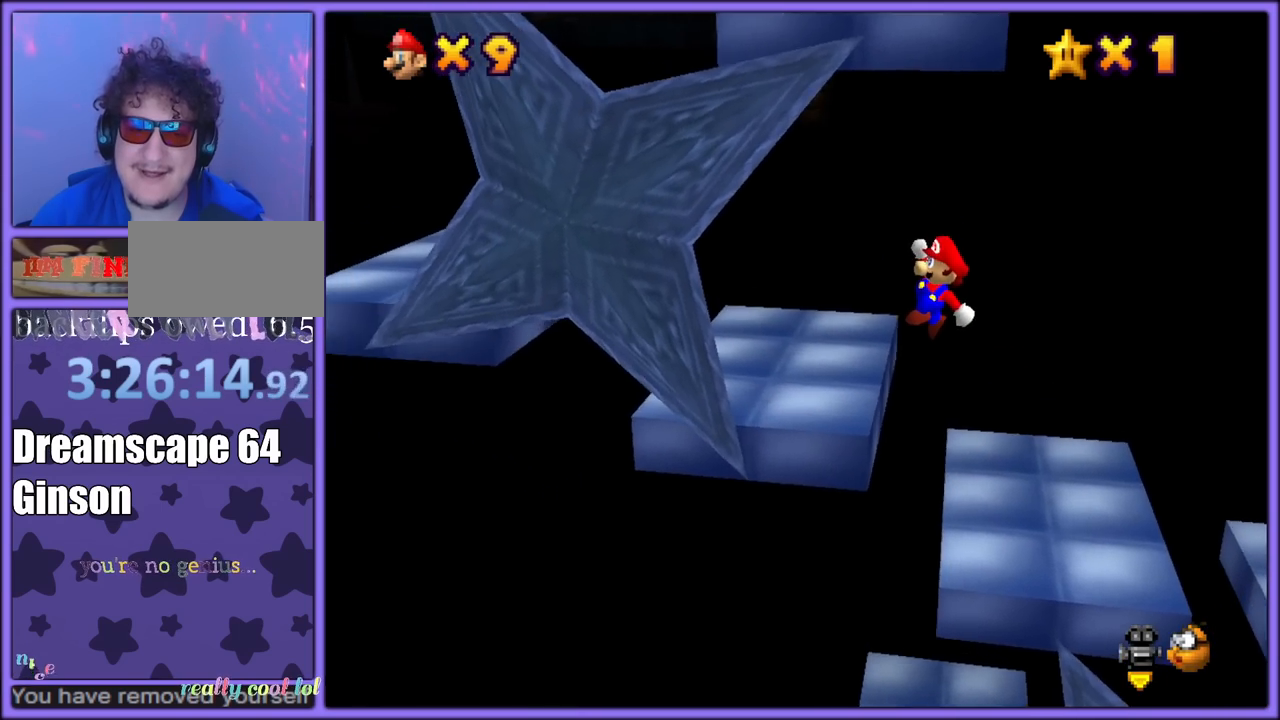
{"dt_ms": 1000, "buttons": [], "left_stick": "center", "button_events": [[33, "A", "up"]]}
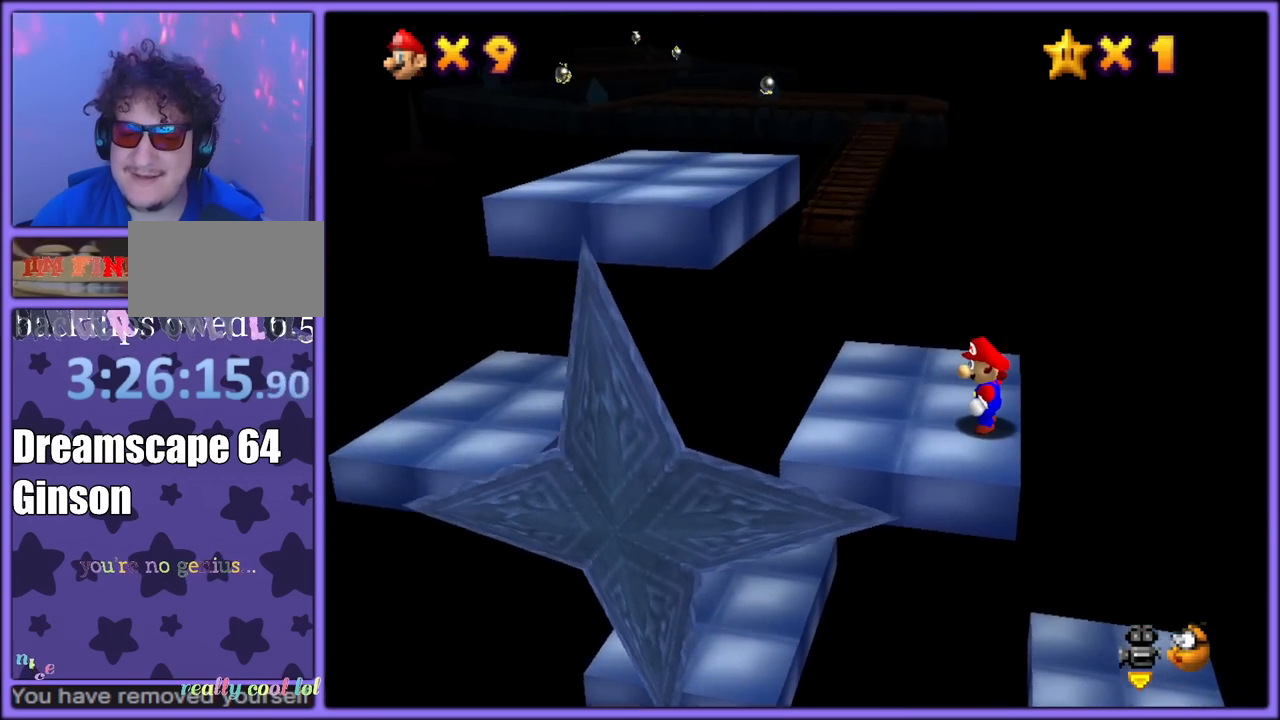
{"dt_ms": 1000, "buttons": [], "left_stick": "up-left", "button_events": []}
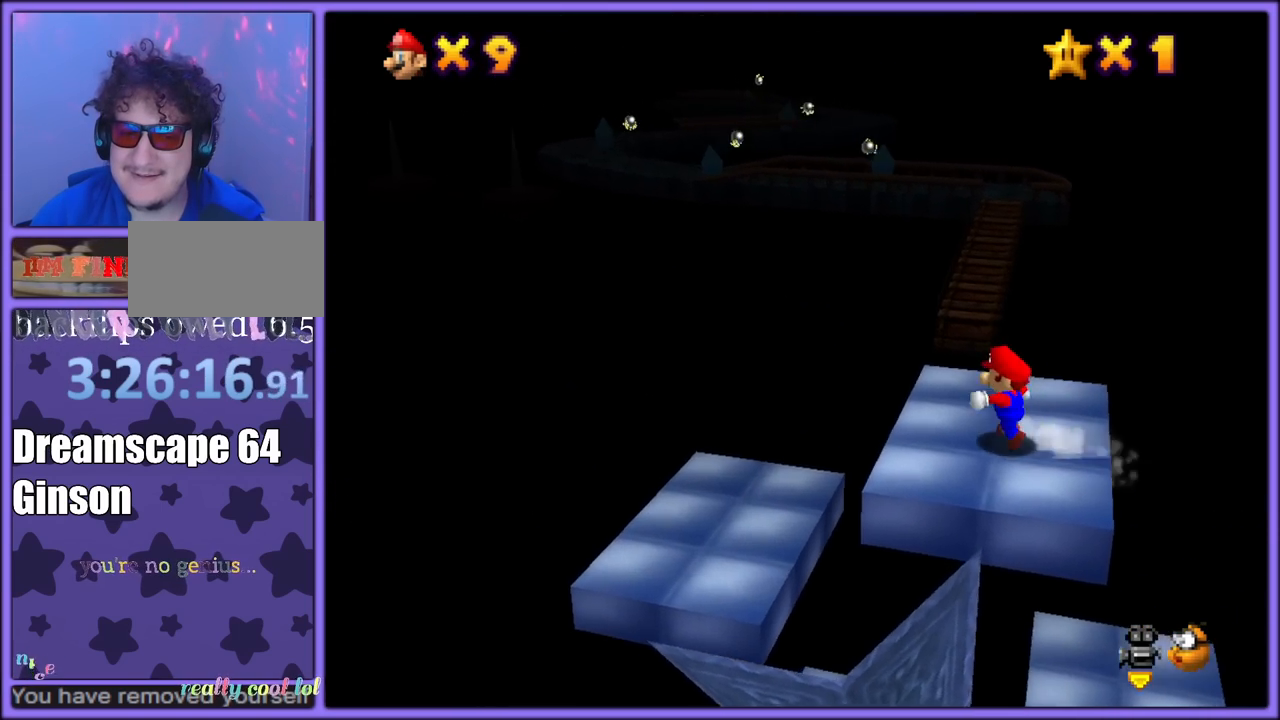
{"dt_ms": 500, "buttons": ["Z"], "left_stick": "up", "button_events": [[450, "Z", "down"]]}
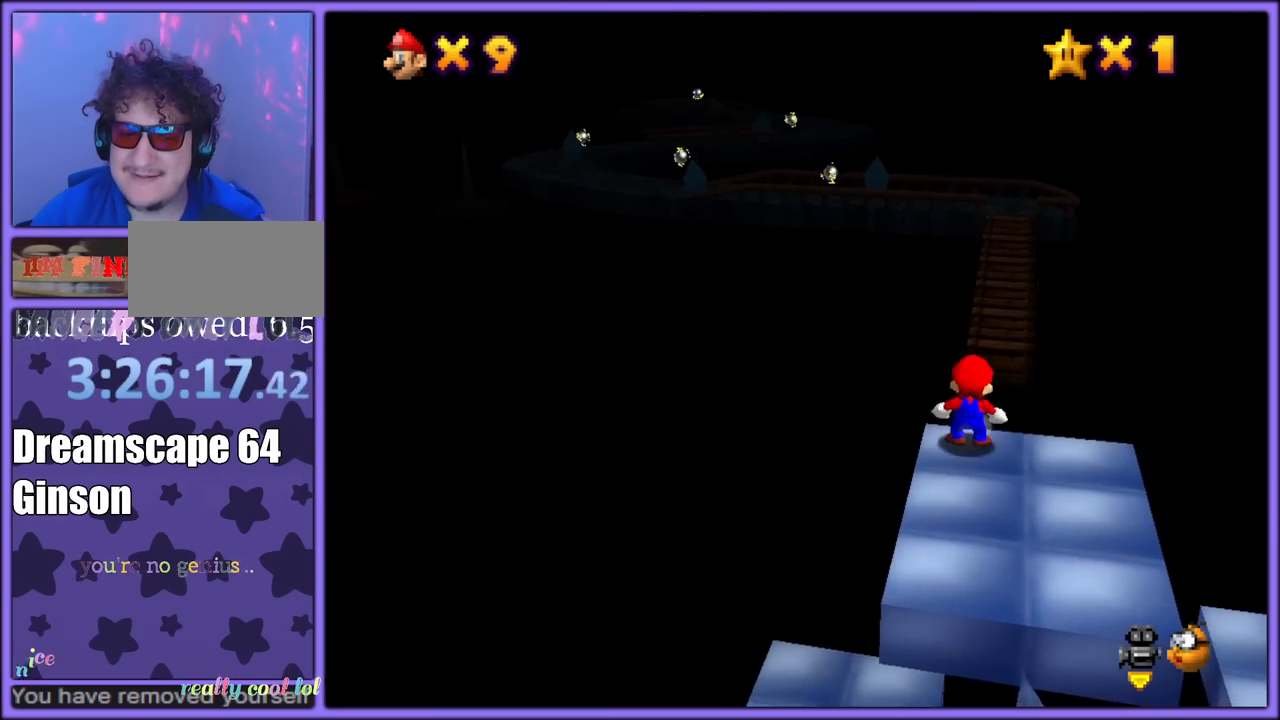
{"dt_ms": 500, "buttons": ["Z"], "left_stick": "up", "button_events": [[17, "A", "down"], [133, "A", "up"], [200, "A", "down"], [300, "A", "up"], [367, "A", "down"], [483, "A", "up"]]}
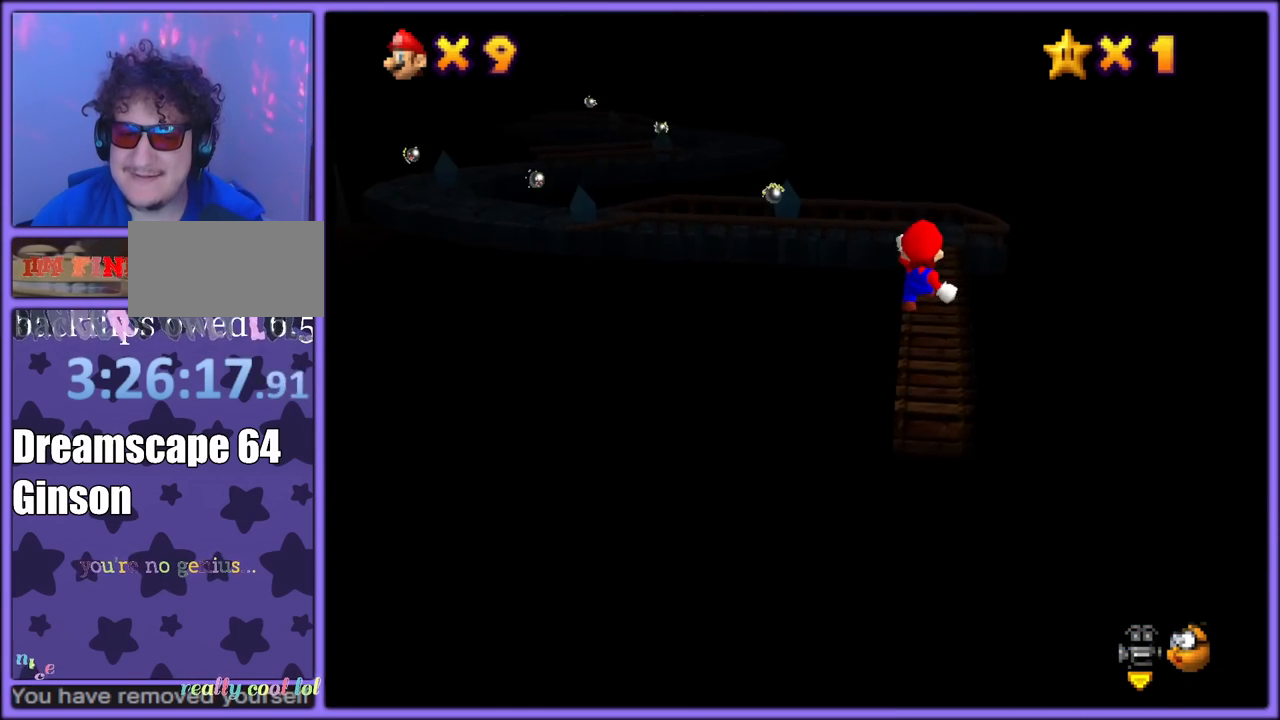
{"dt_ms": 500, "buttons": ["A", "Z"], "left_stick": "up-right", "button_events": [[33, "A", "down"], [133, "A", "up"], [217, "A", "down"], [267, "A", "up"], [350, "A", "down"], [417, "A", "up"], [500, "A", "down"]]}
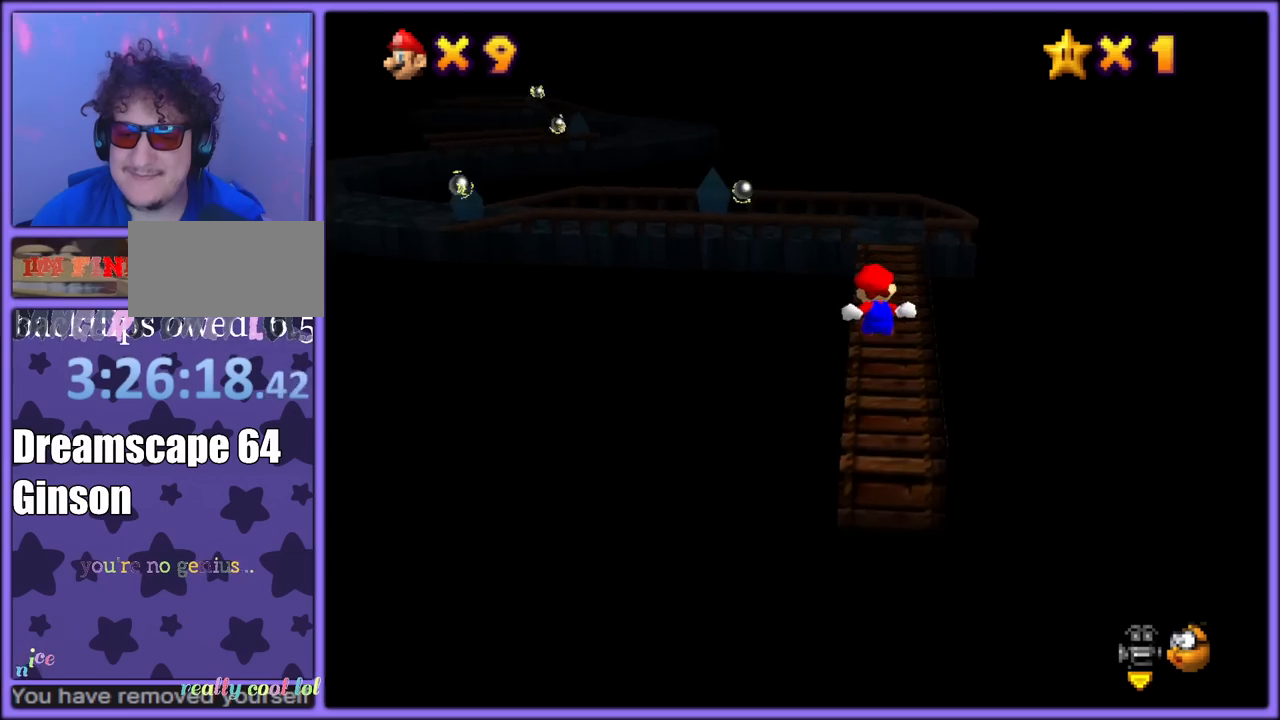
{"dt_ms": 500, "buttons": [], "left_stick": "up-right", "button_events": [[17, "Z", "up"], [83, "A", "up"], [267, "C_DOWN", "down"], [267, "C_RIGHT", "down"], [300, "C_DOWN", "up"], [383, "C_RIGHT", "up"]]}
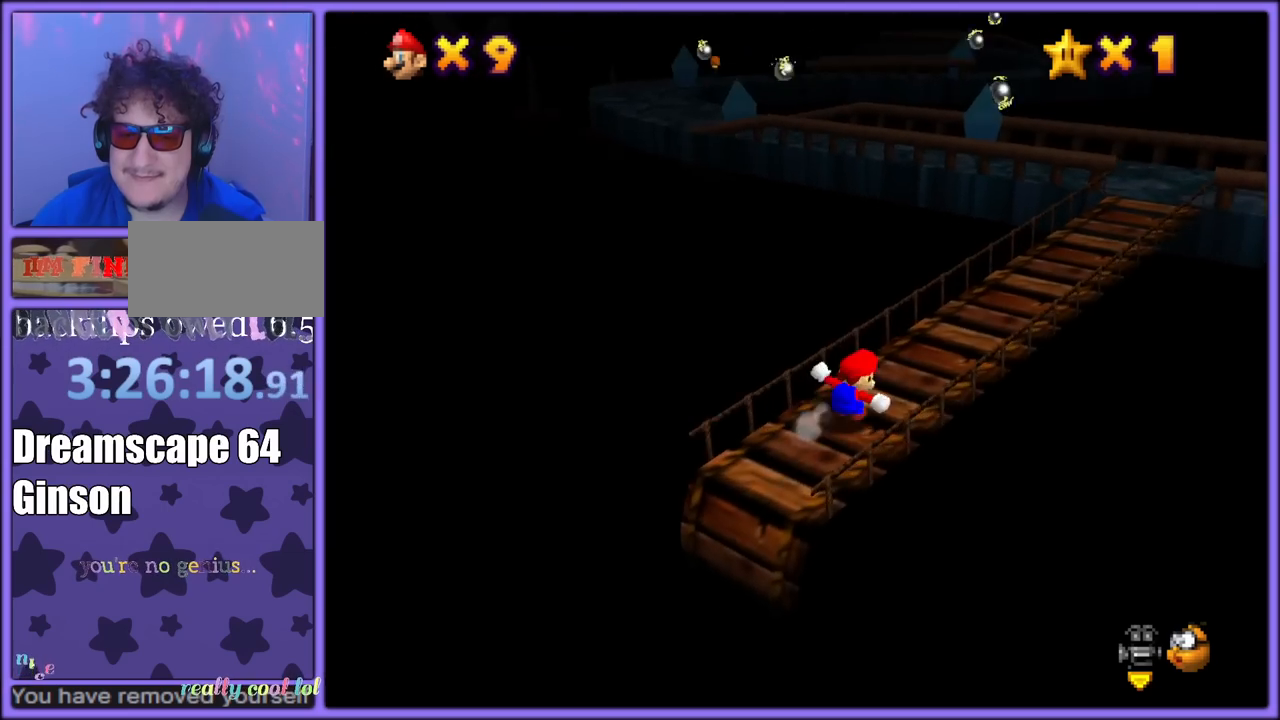
{"dt_ms": 500, "buttons": [], "left_stick": "up-right", "button_events": [[217, "B", "down"], [333, "B", "up"]]}
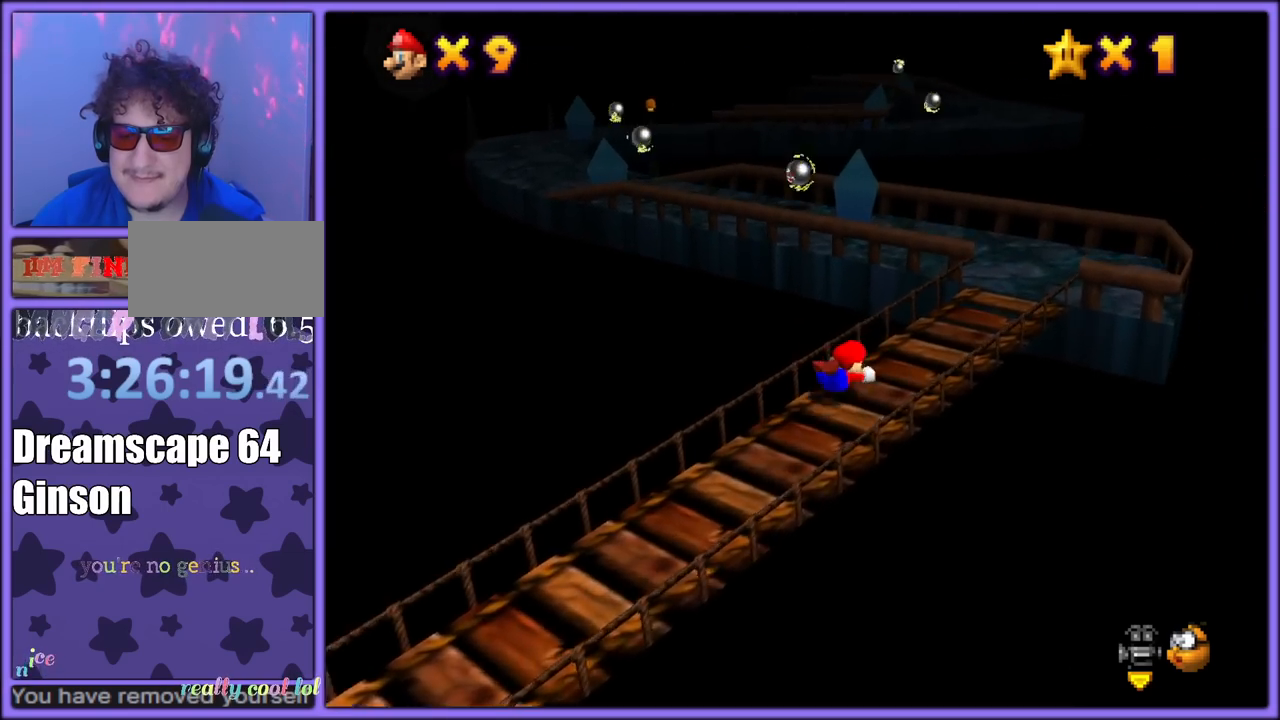
{"dt_ms": 500, "buttons": [], "left_stick": "up", "button_events": [[17, "A", "down"], [17, "B", "down"], [117, "A", "up"], [133, "B", "up"]]}
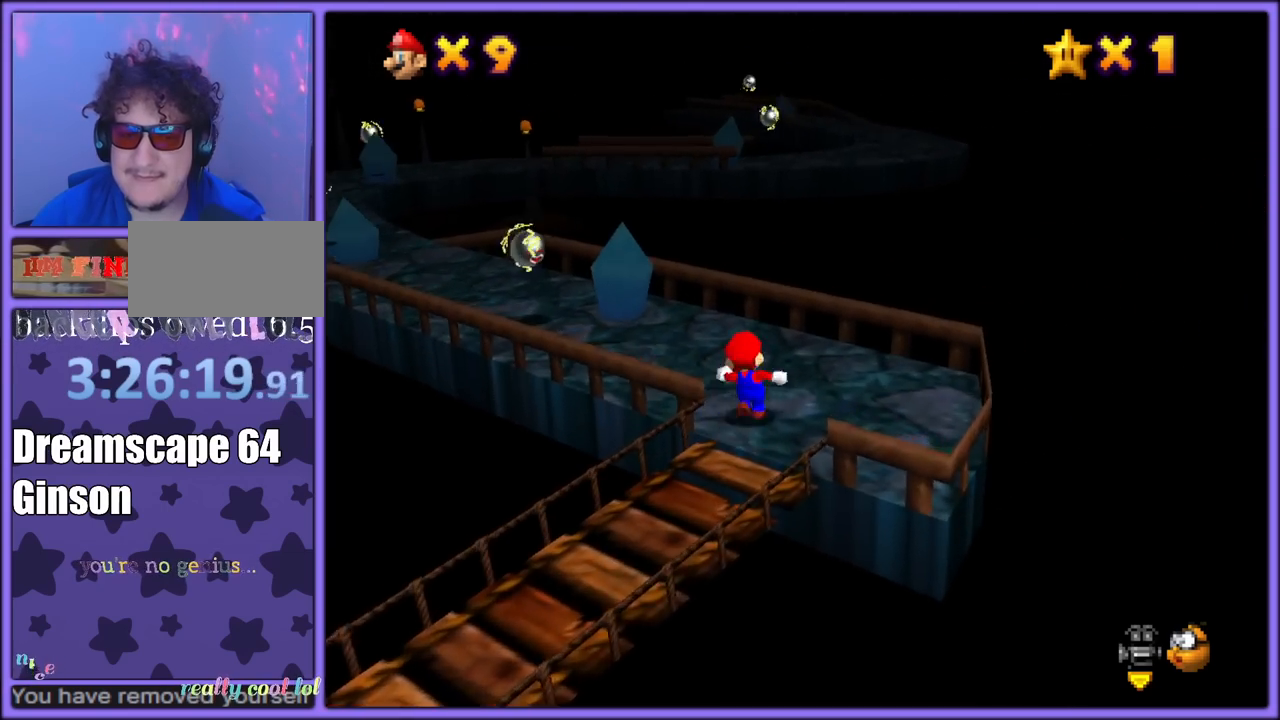
{"dt_ms": 500, "buttons": [], "left_stick": "up-left", "button_events": [[233, "A", "down"], [367, "B", "down"], [417, "A", "up"], [467, "B", "up"]]}
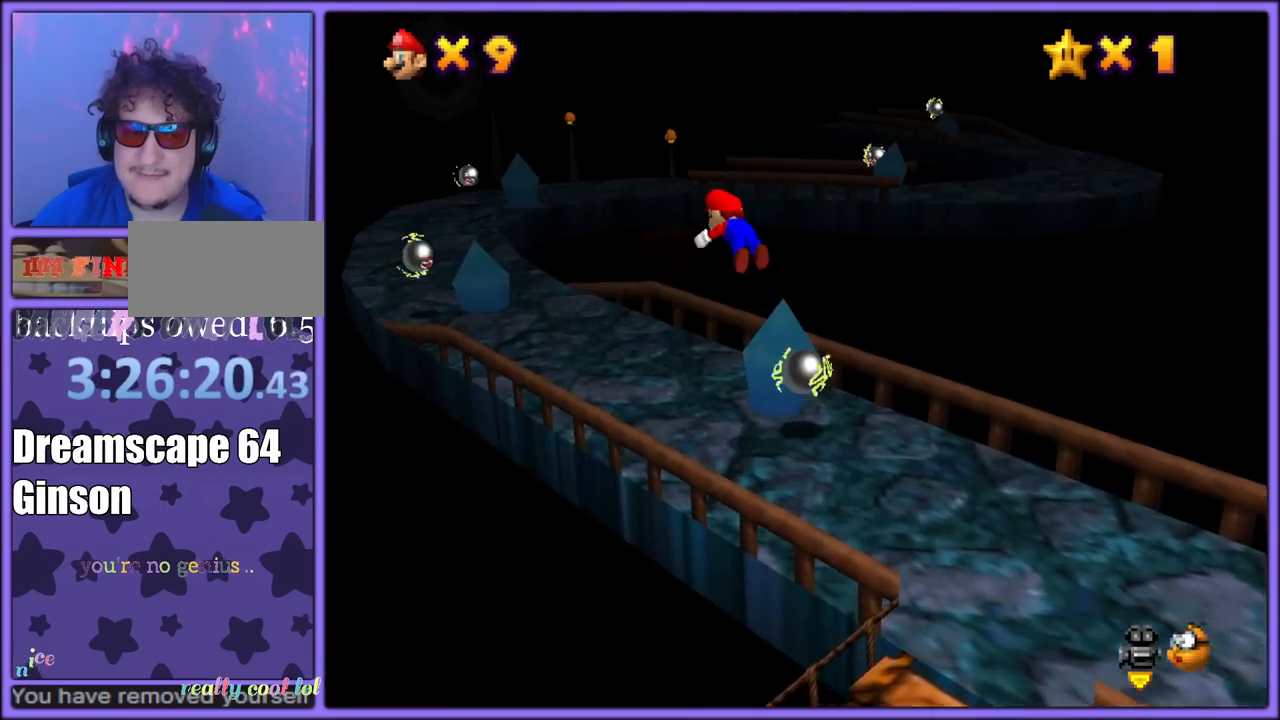
{"dt_ms": 500, "buttons": [], "left_stick": "up-right", "button_events": []}
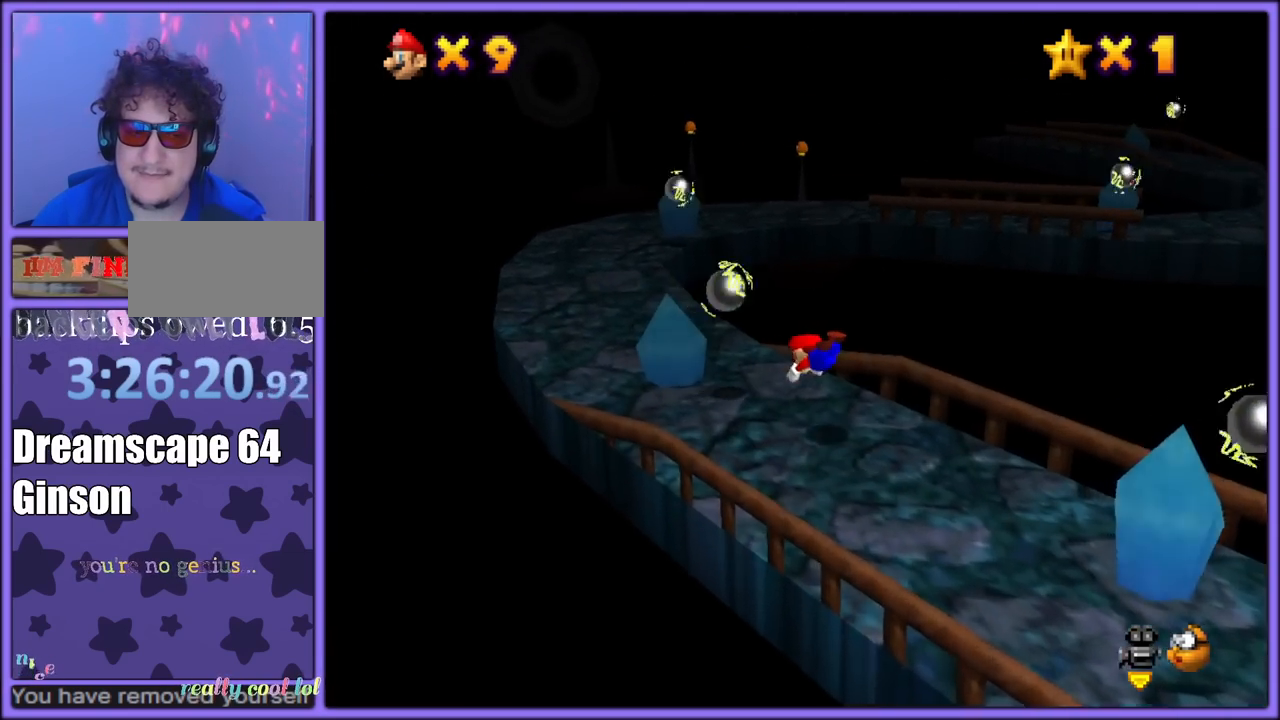
{"dt_ms": 500, "buttons": [], "left_stick": "up-left", "button_events": [[133, "A", "down"], [267, "A", "up"]]}
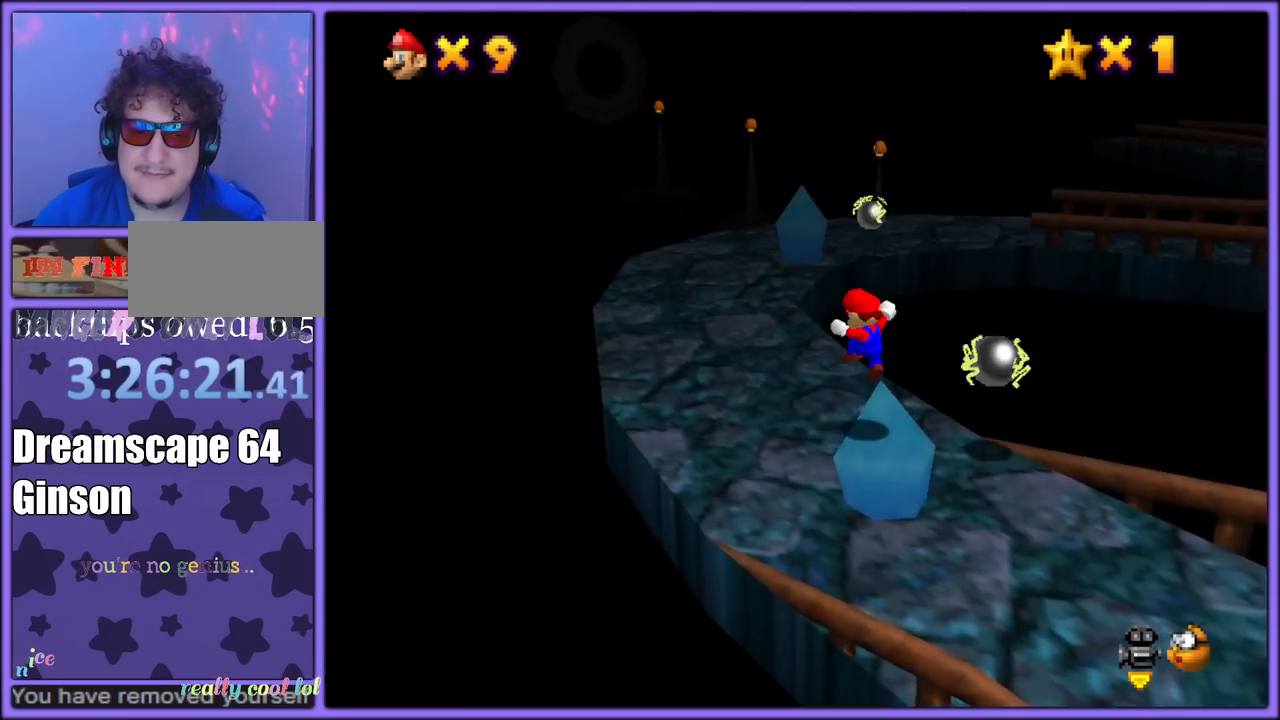
{"dt_ms": 500, "buttons": [], "left_stick": "up-left", "button_events": [[217, "C_LEFT", "down"], [350, "C_LEFT", "up"]]}
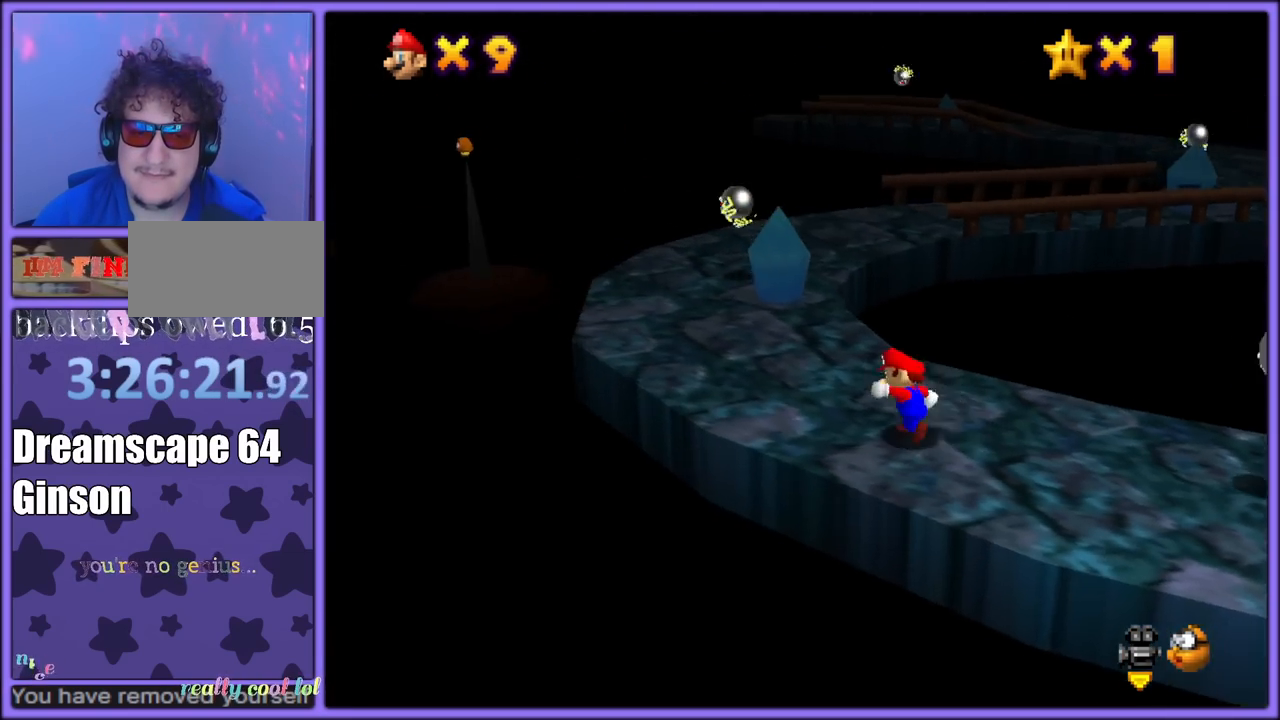
{"dt_ms": 500, "buttons": ["A", "Z"], "left_stick": "up", "button_events": [[350, "Z", "down"], [400, "A", "down"]]}
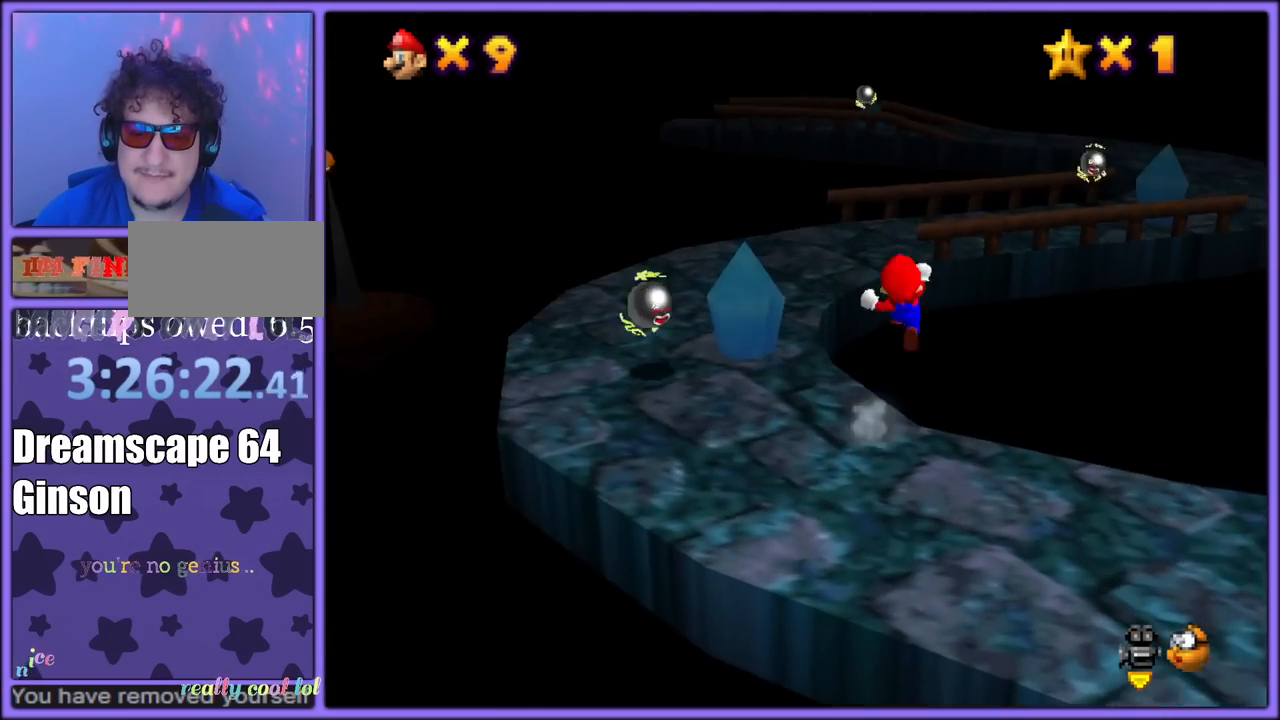
{"dt_ms": 500, "buttons": ["A", "Z"], "left_stick": "up", "button_events": [[17, "A", "up"], [50, "A", "down"], [183, "A", "up"], [250, "A", "down"], [367, "A", "up"], [433, "A", "down"]]}
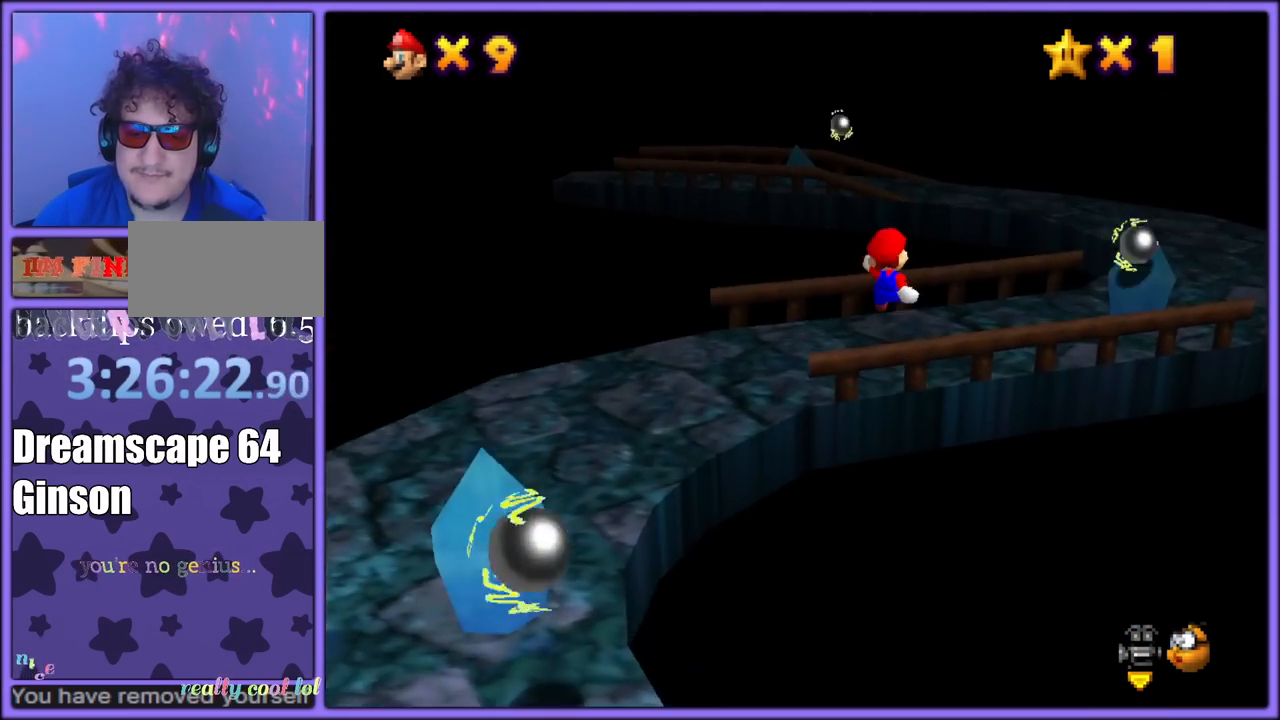
{"dt_ms": 500, "buttons": ["A", "Z"], "left_stick": "up-right", "button_events": [[17, "A", "up"], [67, "A", "down"], [200, "A", "up"], [267, "Z", "up"], [367, "Z", "down"], [467, "A", "down"]]}
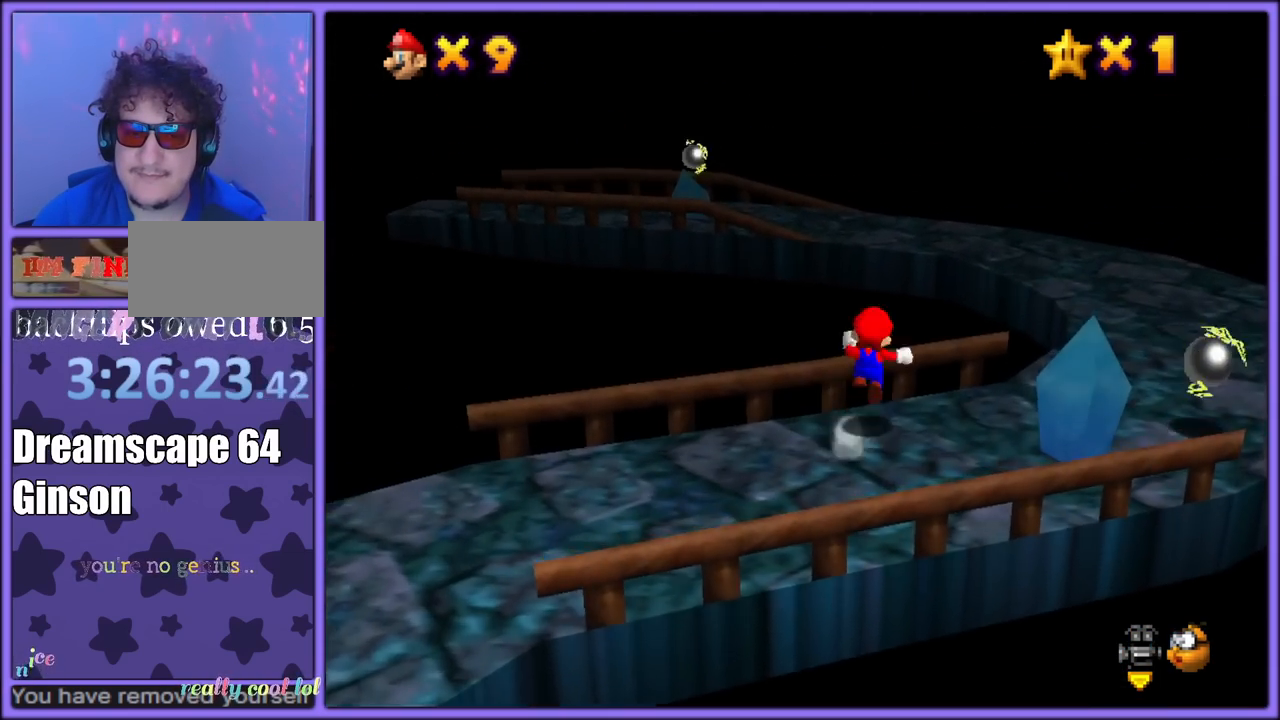
{"dt_ms": 500, "buttons": [], "left_stick": "right", "button_events": [[117, "A", "up"], [250, "Z", "up"]]}
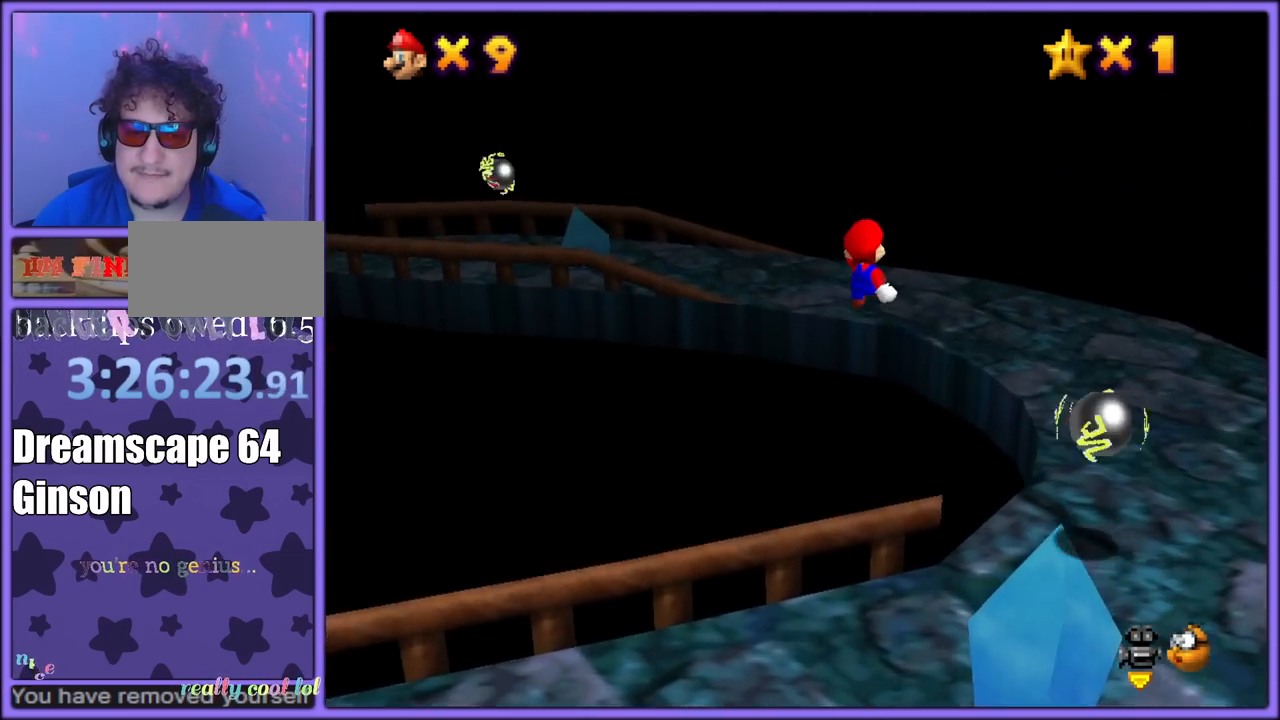
{"dt_ms": 500, "buttons": [], "left_stick": "right", "button_events": [[33, "C_RIGHT", "down"], [183, "C_RIGHT", "up"], [317, "C_RIGHT", "down"], [450, "C_RIGHT", "up"]]}
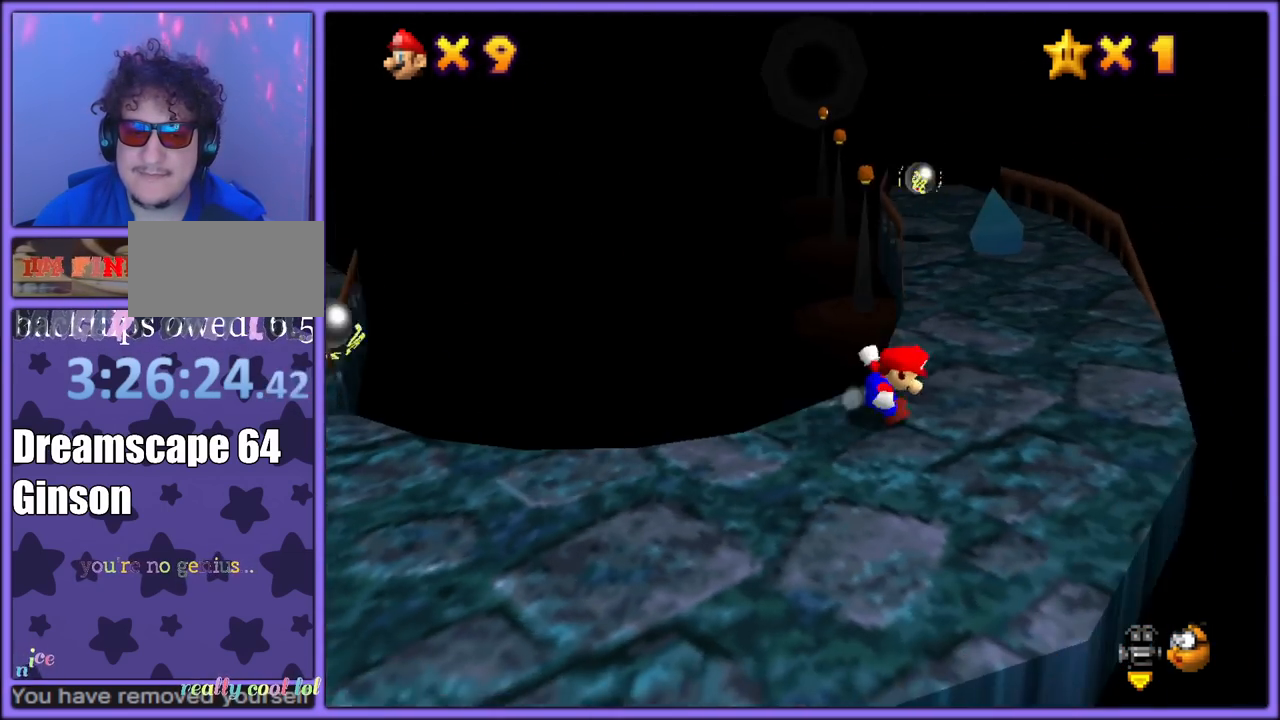
{"dt_ms": 500, "buttons": [], "left_stick": "up", "button_events": []}
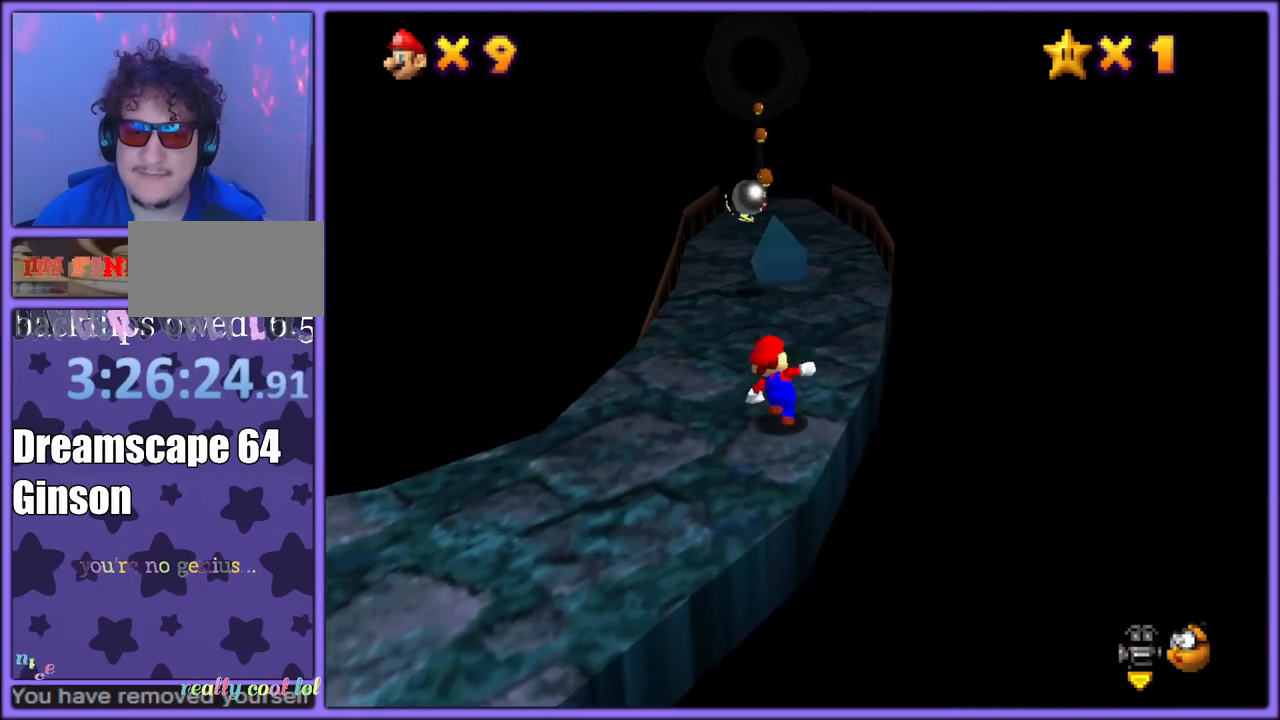
{"dt_ms": 500, "buttons": ["Z"], "left_stick": "up", "button_events": [[283, "Z", "down"], [333, "A", "down"], [483, "A", "up"]]}
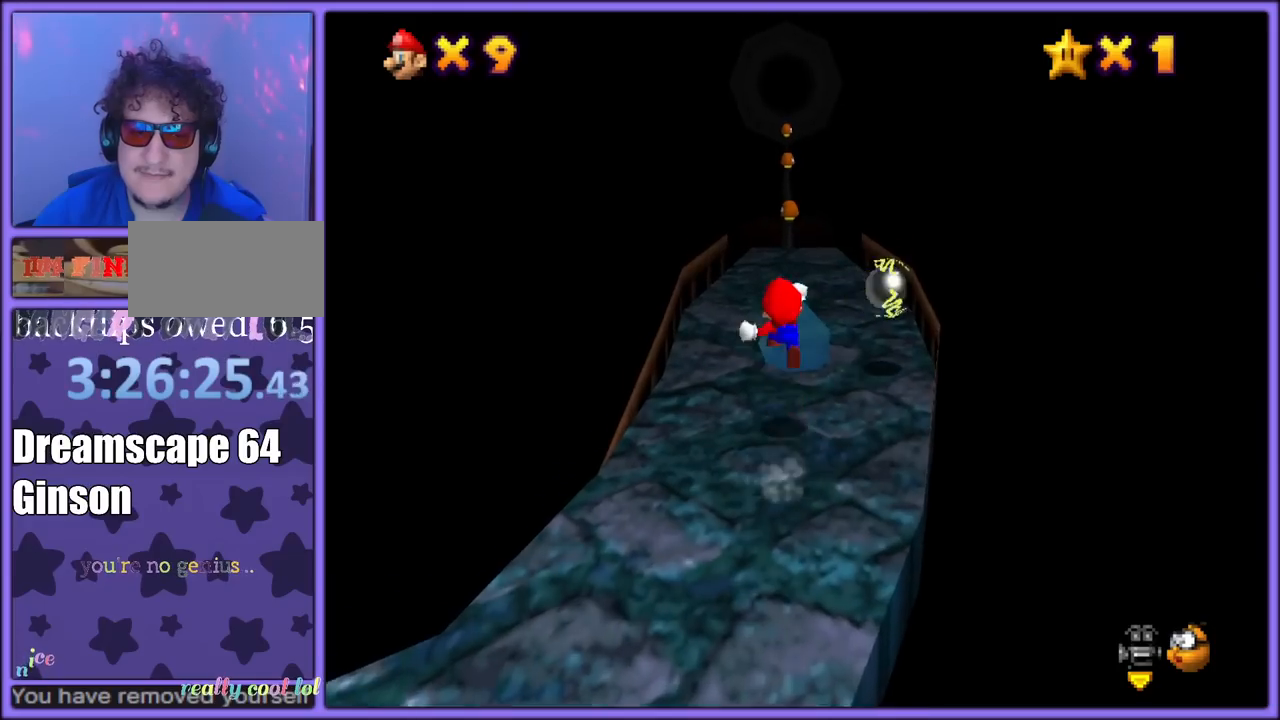
{"dt_ms": 500, "buttons": ["Z"], "left_stick": "center", "button_events": [[83, "A", "down"], [133, "A", "up"]]}
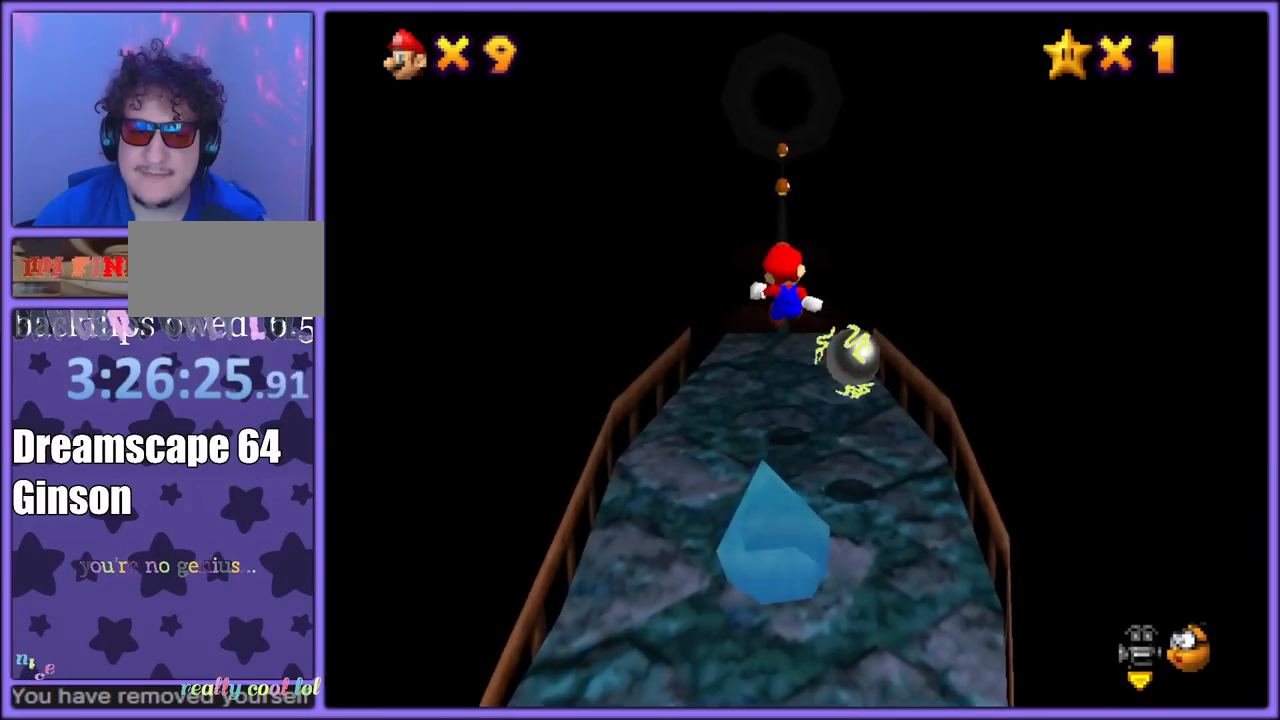
{"dt_ms": 500, "buttons": ["A", "Z"], "left_stick": "up", "button_events": [[417, "A", "down"]]}
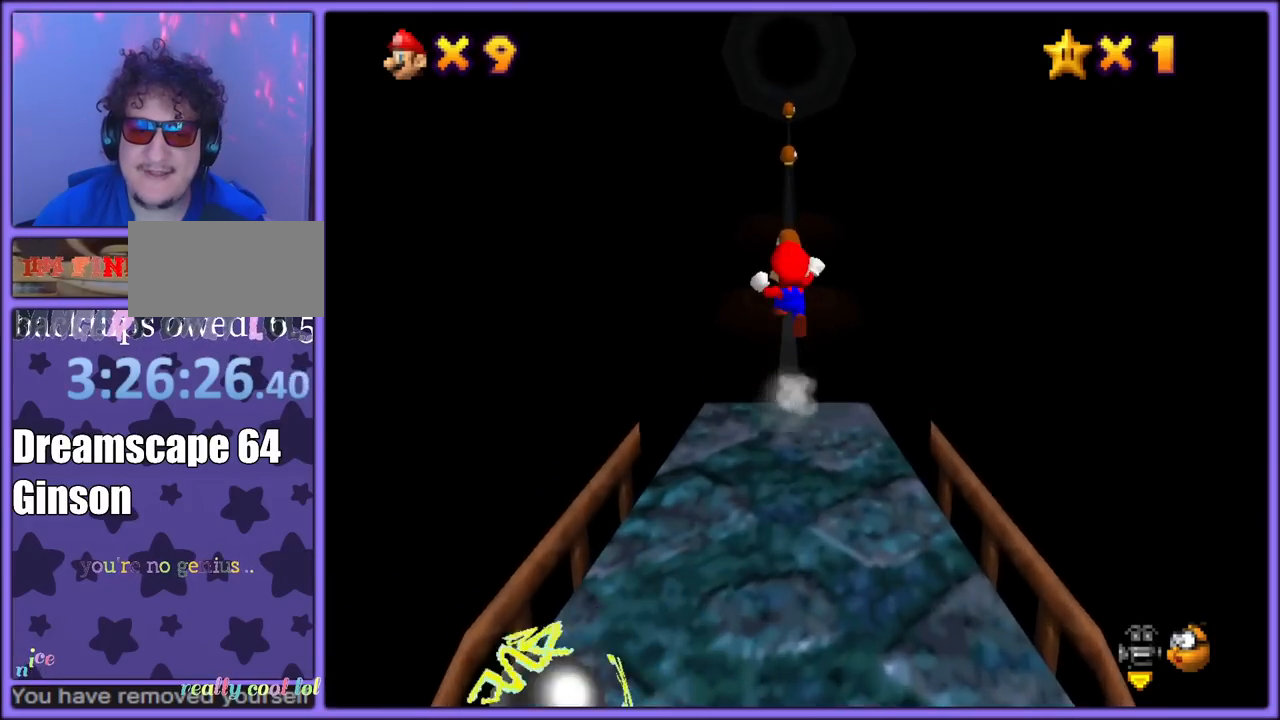
{"dt_ms": 500, "buttons": ["A", "Z"], "left_stick": "up", "button_events": []}
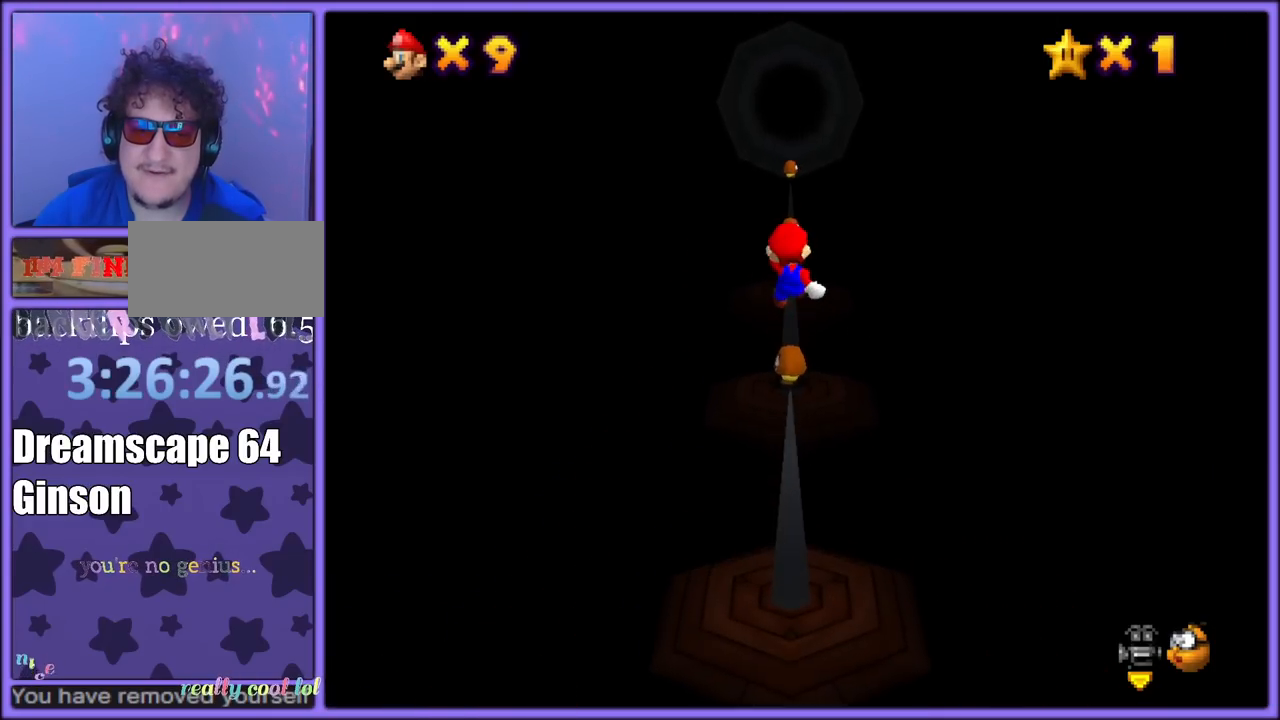
{"dt_ms": 500, "buttons": ["A", "Z"], "left_stick": "up", "button_events": []}
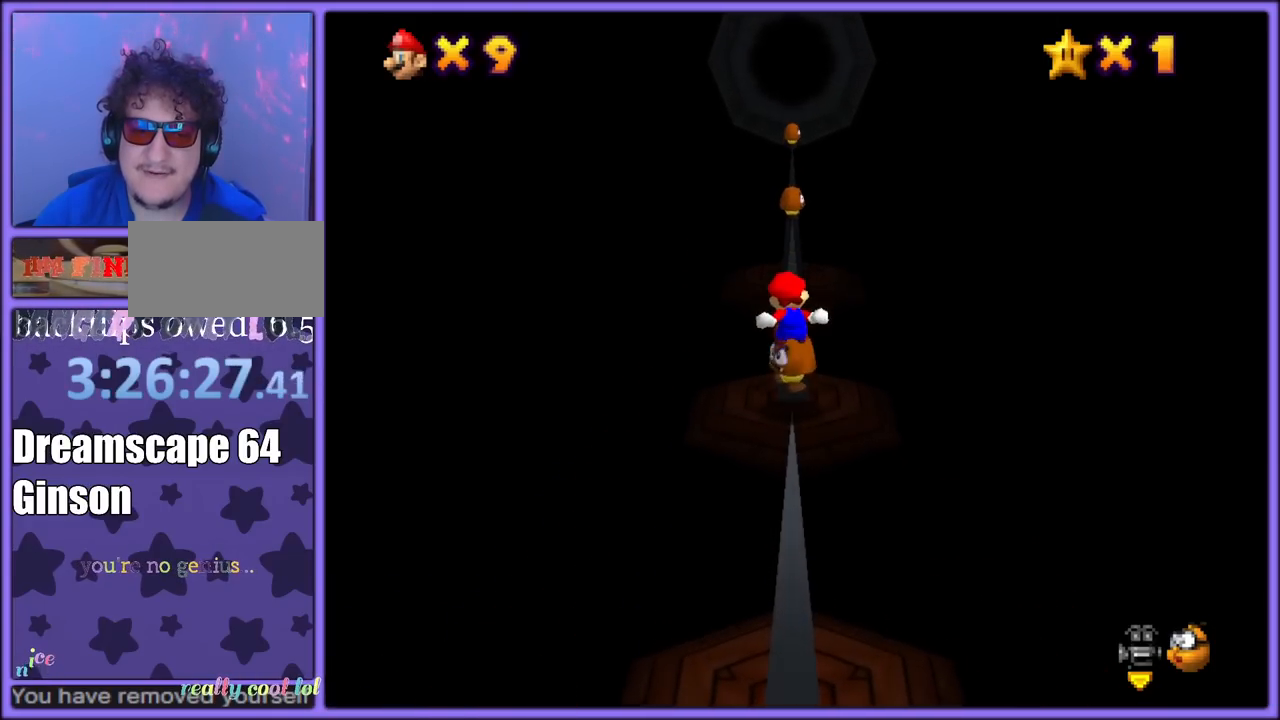
{"dt_ms": 500, "buttons": ["A", "Z"], "left_stick": "up", "button_events": []}
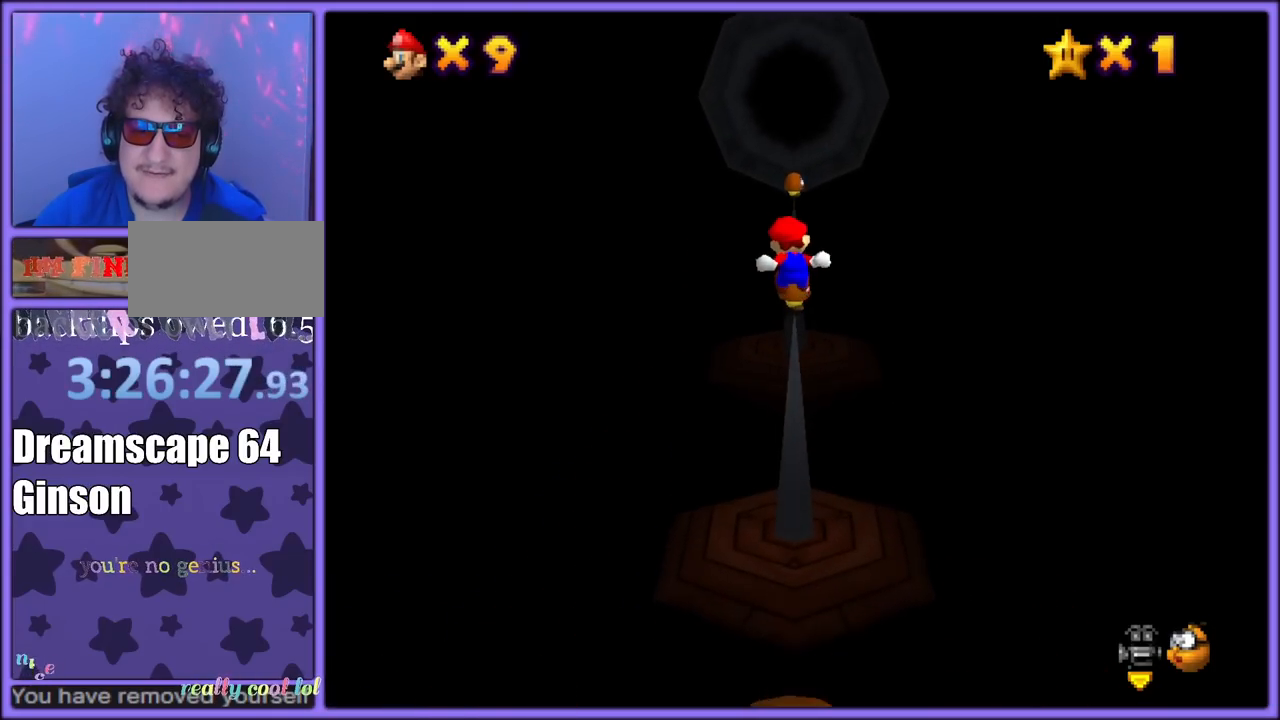
{"dt_ms": 500, "buttons": ["A", "Z"], "left_stick": "up", "button_events": []}
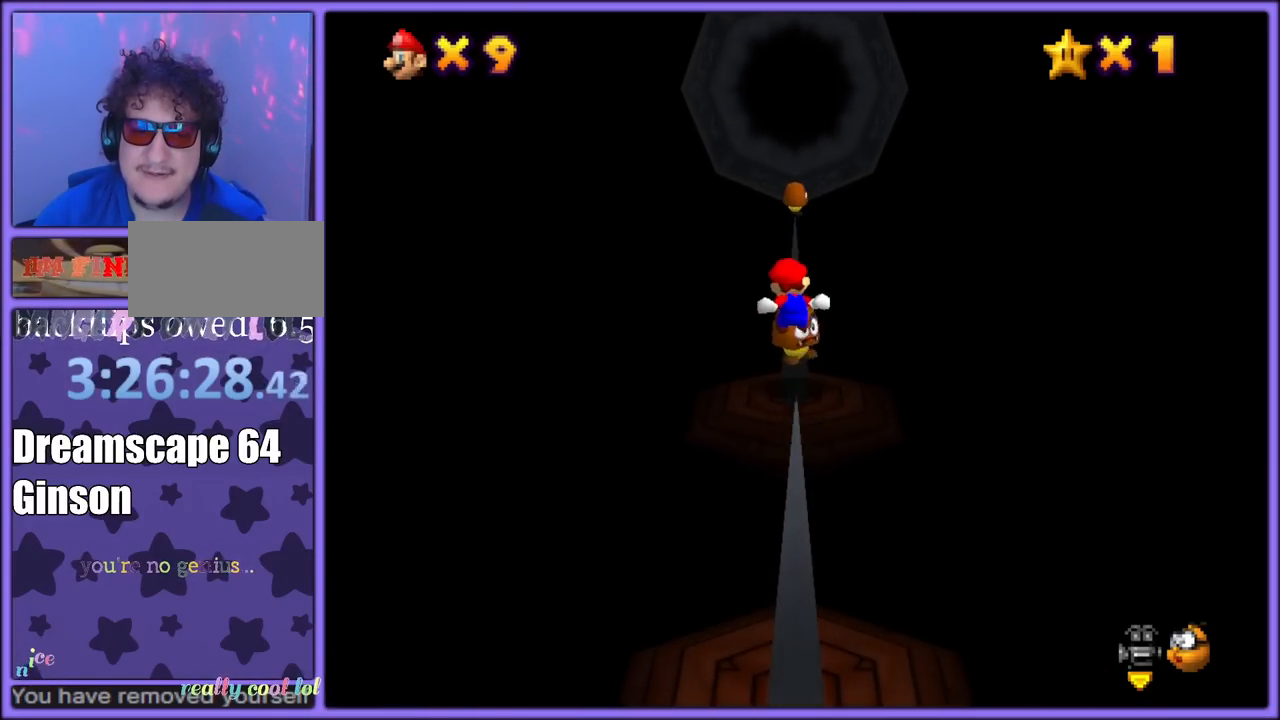
{"dt_ms": 500, "buttons": ["A", "Z"], "left_stick": "up", "button_events": []}
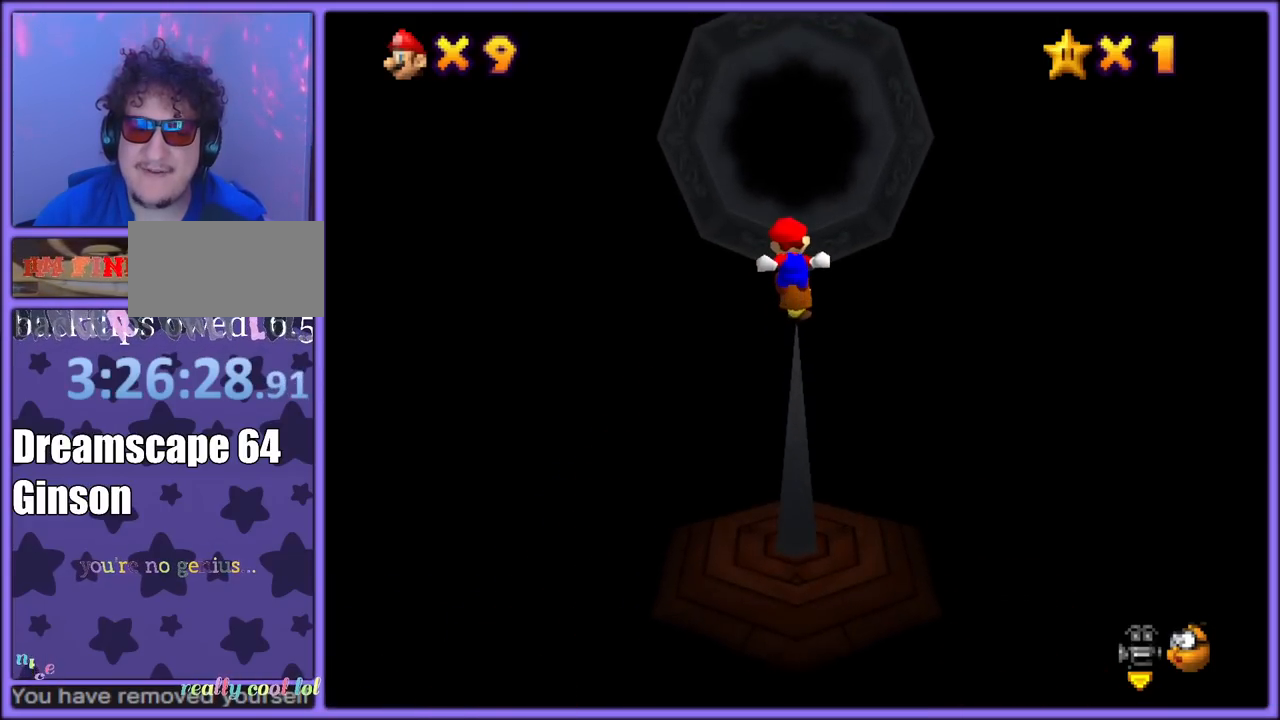
{"dt_ms": 500, "buttons": ["A", "Z"], "left_stick": "up", "button_events": []}